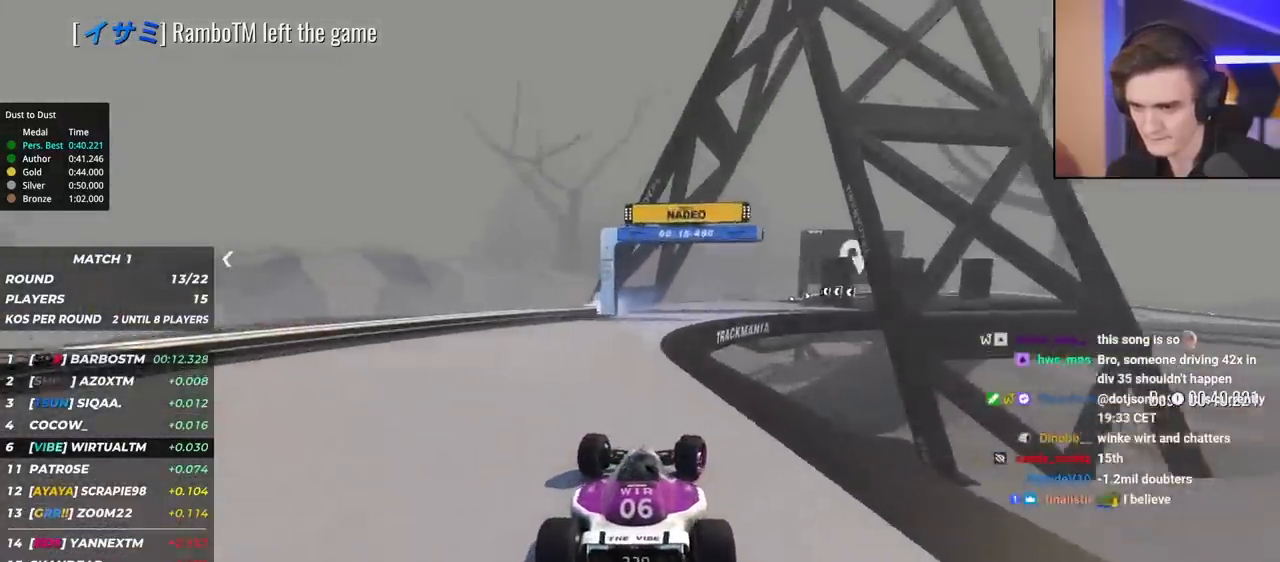
Gameplay with keyboard; each line is a JSON object with the keys held at the frame after it. "events" lists presses ("down") and releases ("up") of "brake", "down", "left", "right" and "up" between this image and that frame as [ms after this image, input, new state], when the widget could be followed in between. No other keys are recorded. Mouse input is not recorded. Key names are as the overlay labels them; some are game actions (e.g. jump) rather than physical keys.
{"keys": ["right", "up"], "events": [[317, "brake", "down"], [367, "brake", "up"]]}
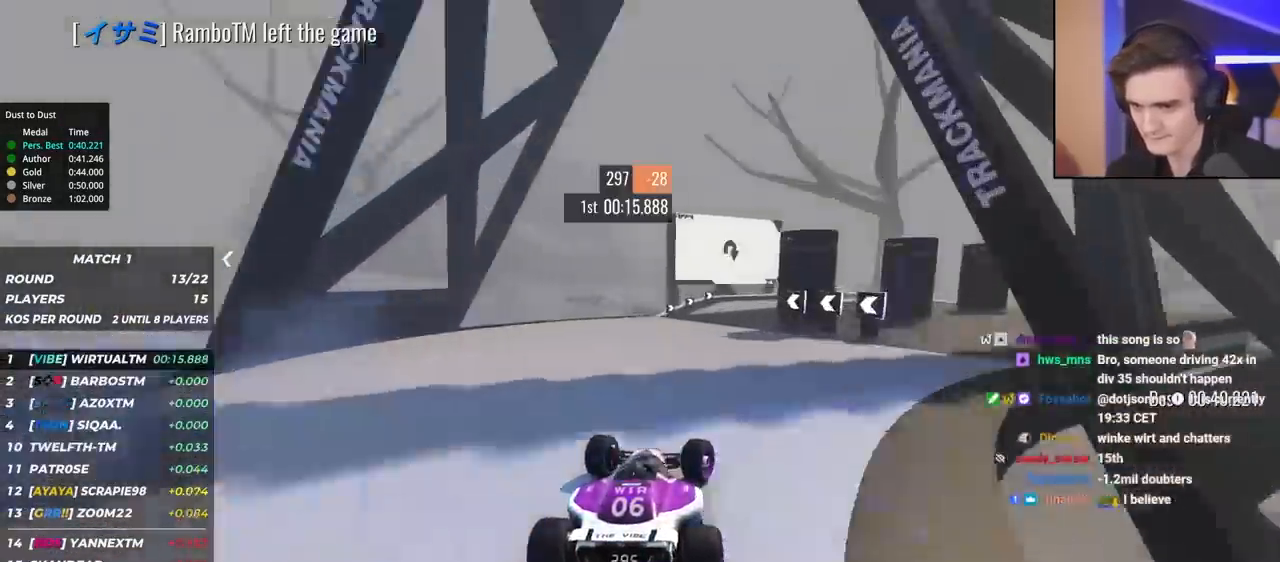
{"keys": ["up"], "events": [[200, "right", "up"]]}
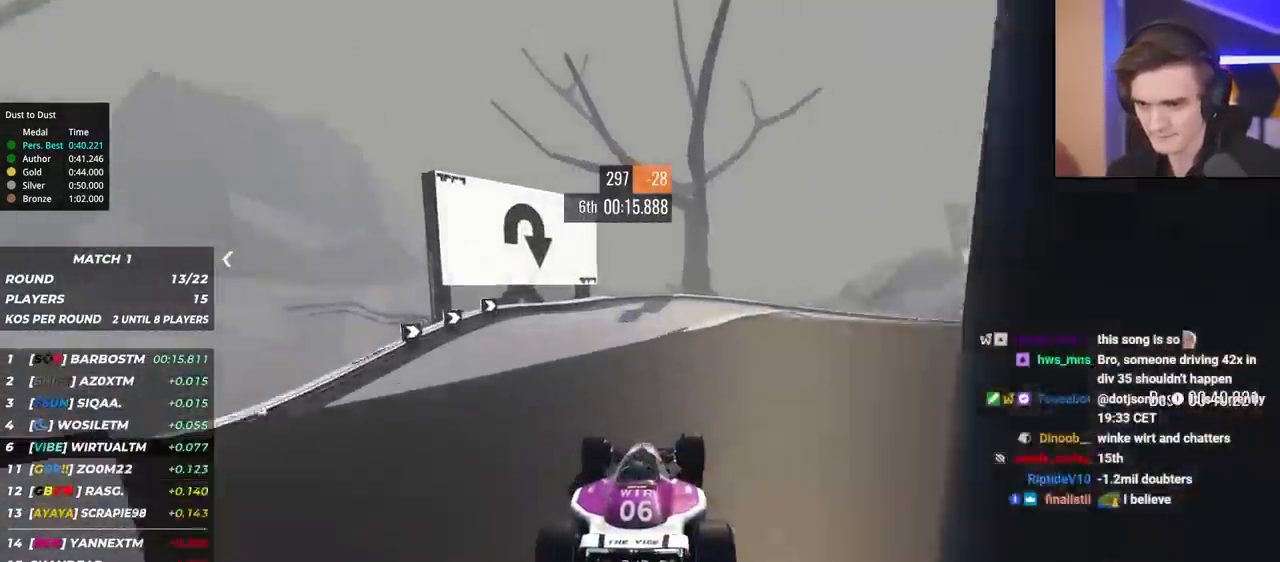
{"keys": ["up"], "events": [[167, "right", "down"], [350, "right", "up"]]}
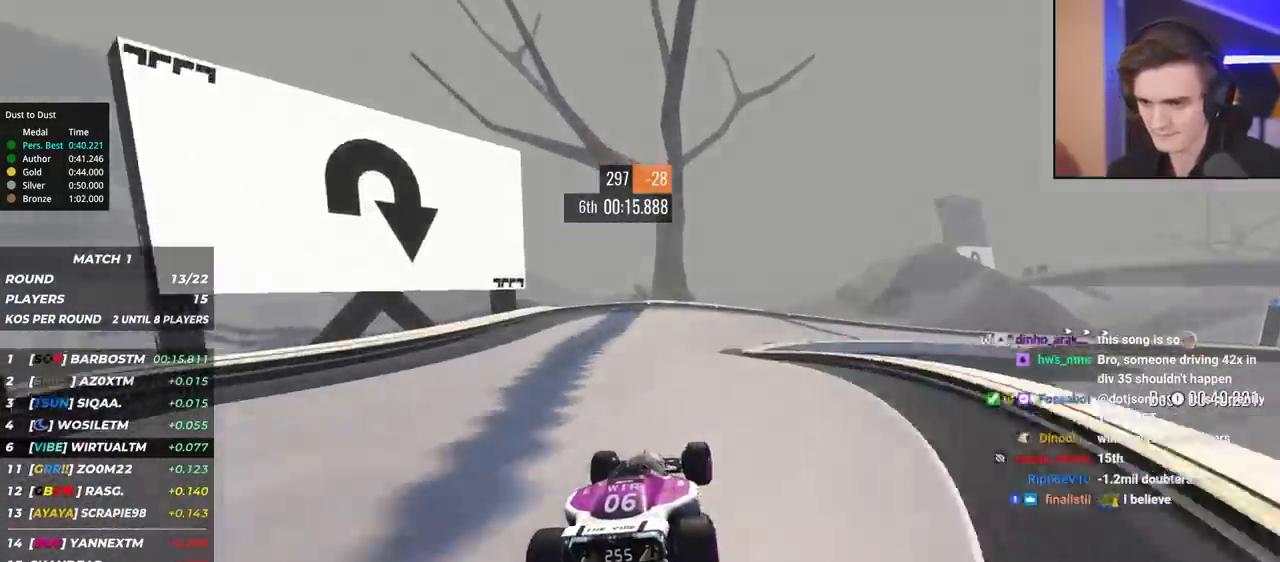
{"keys": ["brake", "up"], "events": [[83, "brake", "down"], [183, "right", "down"], [267, "right", "up"], [317, "right", "down"], [500, "right", "up"]]}
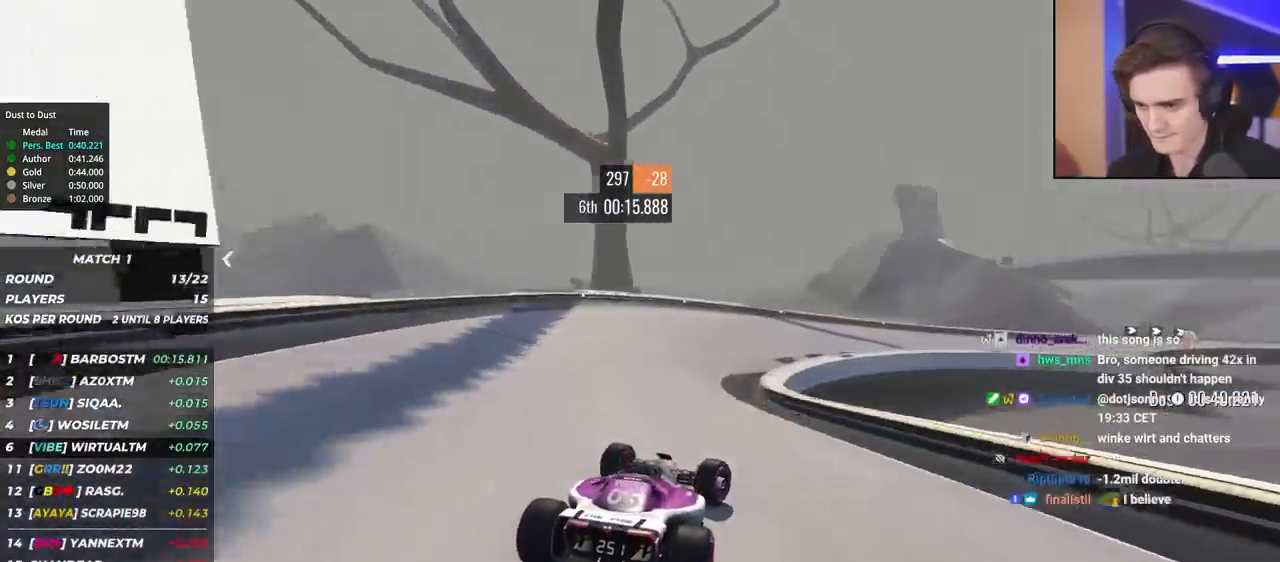
{"keys": ["right", "up"], "events": [[100, "right", "down"], [333, "brake", "up"]]}
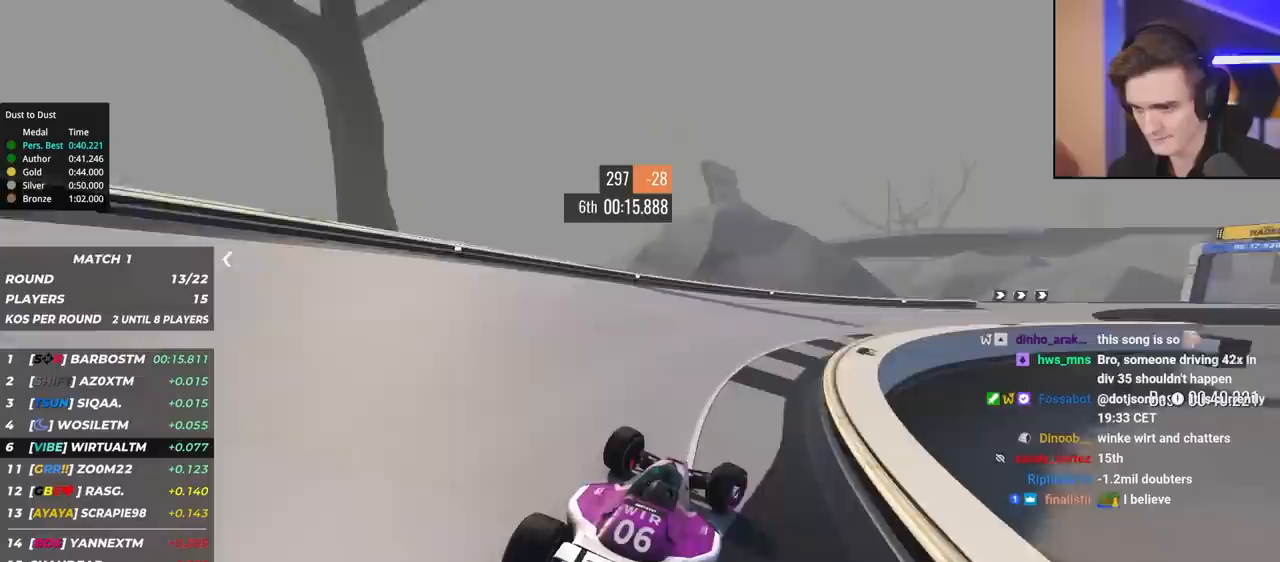
{"keys": ["right", "up"], "events": []}
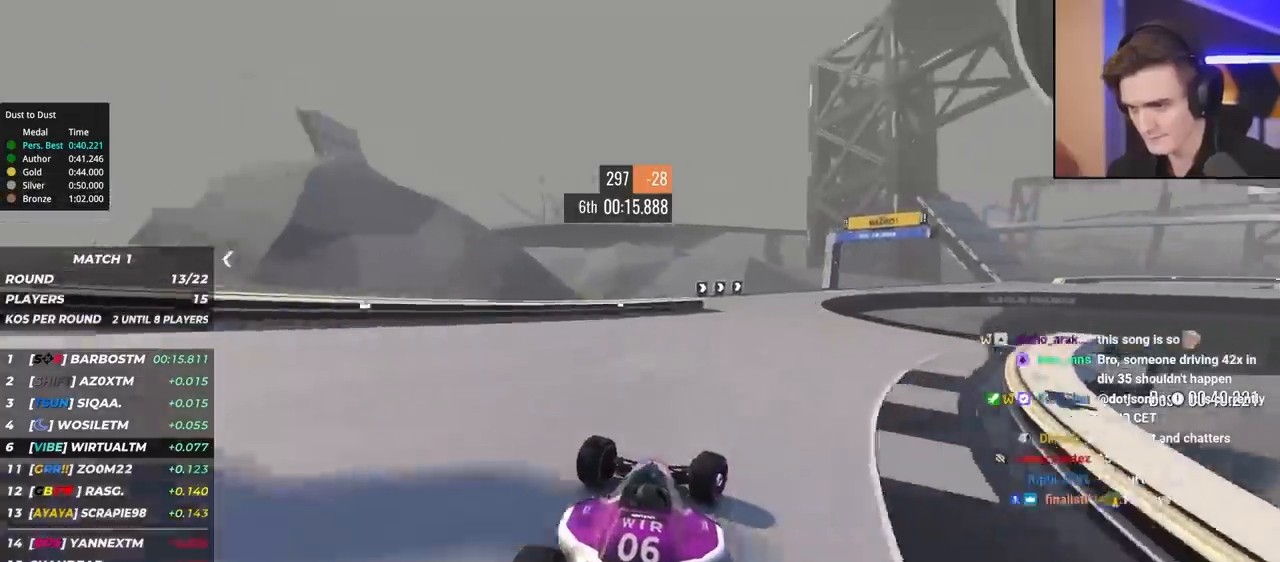
{"keys": ["up"], "events": [[183, "right", "up"], [317, "right", "down"], [500, "right", "up"]]}
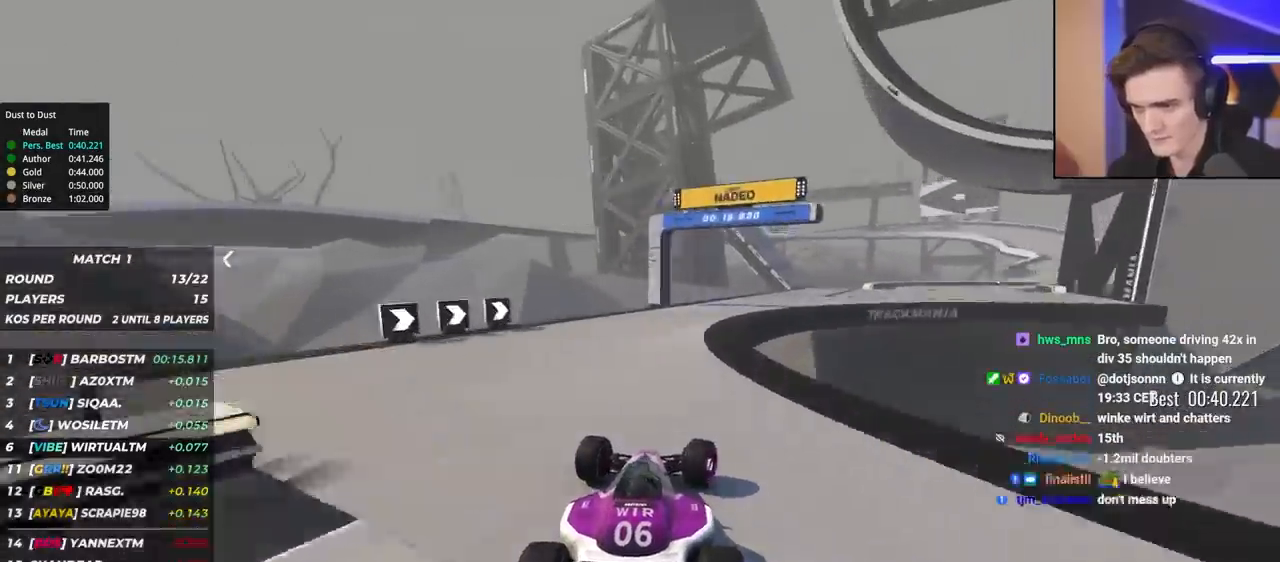
{"keys": ["right", "up"], "events": [[100, "right", "down"]]}
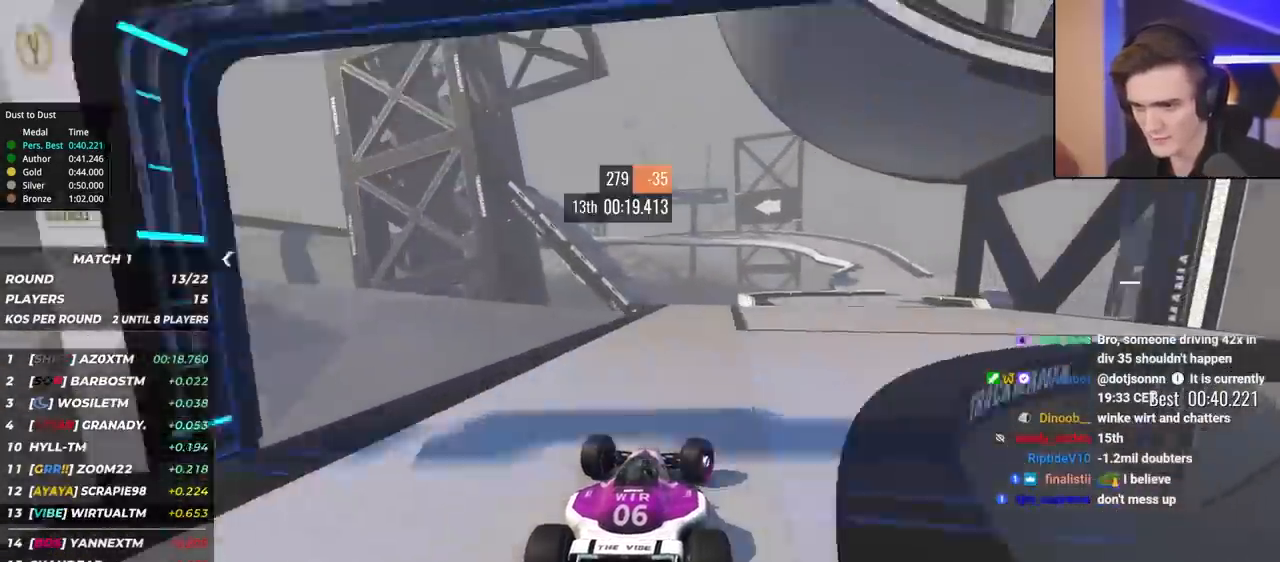
{"keys": ["right", "up"], "events": []}
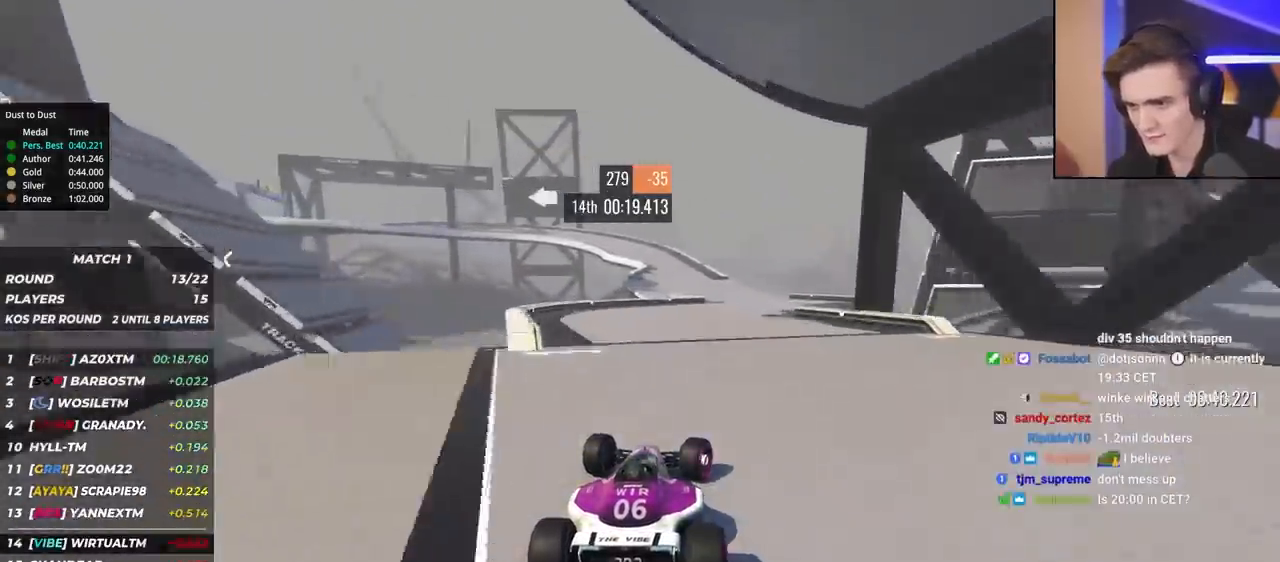
{"keys": ["left", "up"], "events": [[133, "right", "up"], [467, "left", "down"]]}
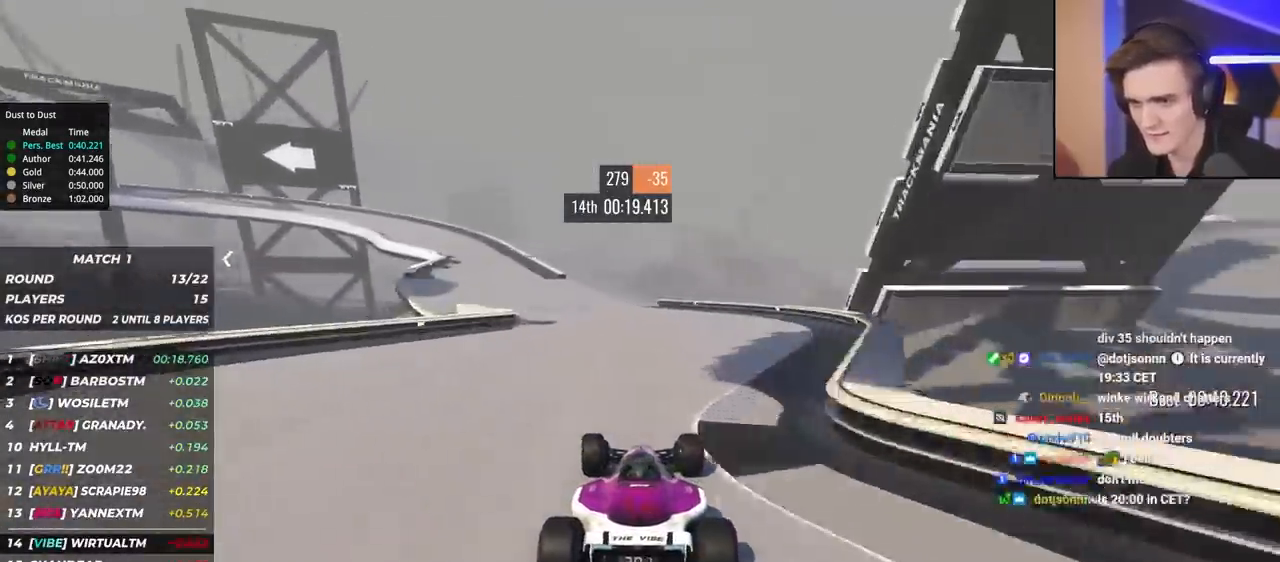
{"keys": ["left", "up"], "events": []}
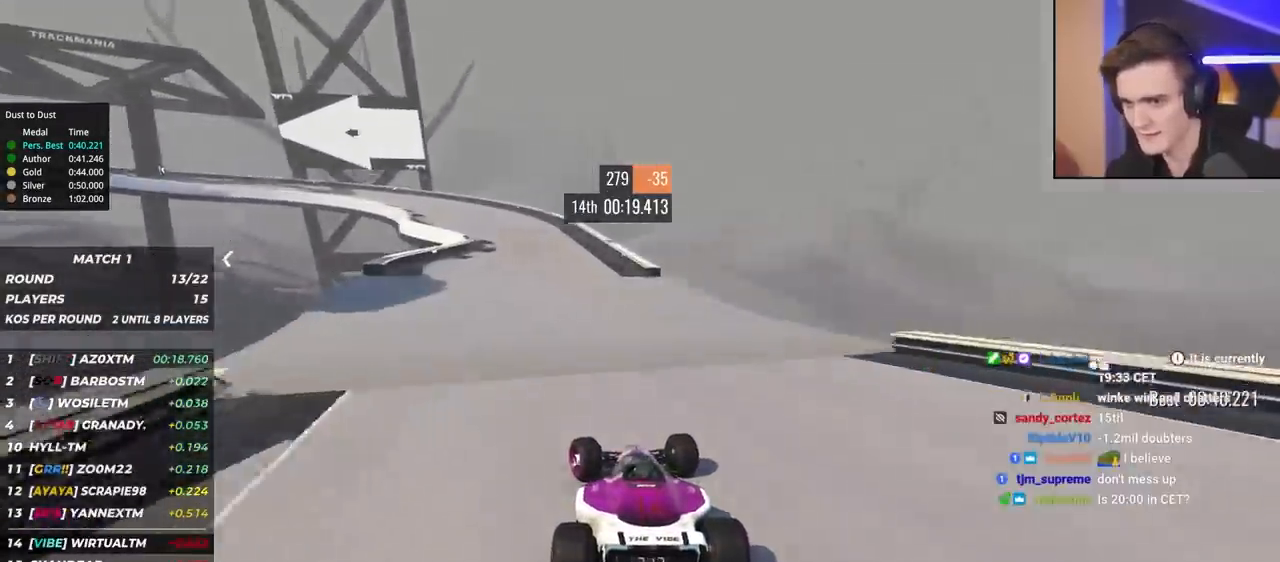
{"keys": ["brake", "left", "up"], "events": [[167, "brake", "down"]]}
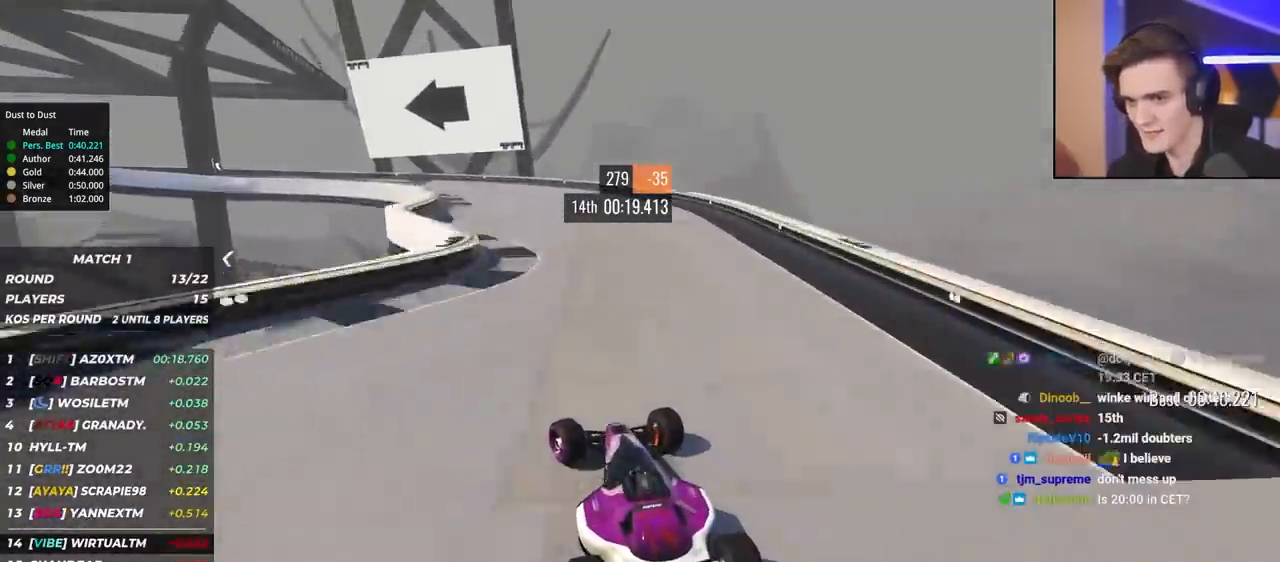
{"keys": ["brake", "left", "up"], "events": [[183, "brake", "up"], [467, "brake", "down"]]}
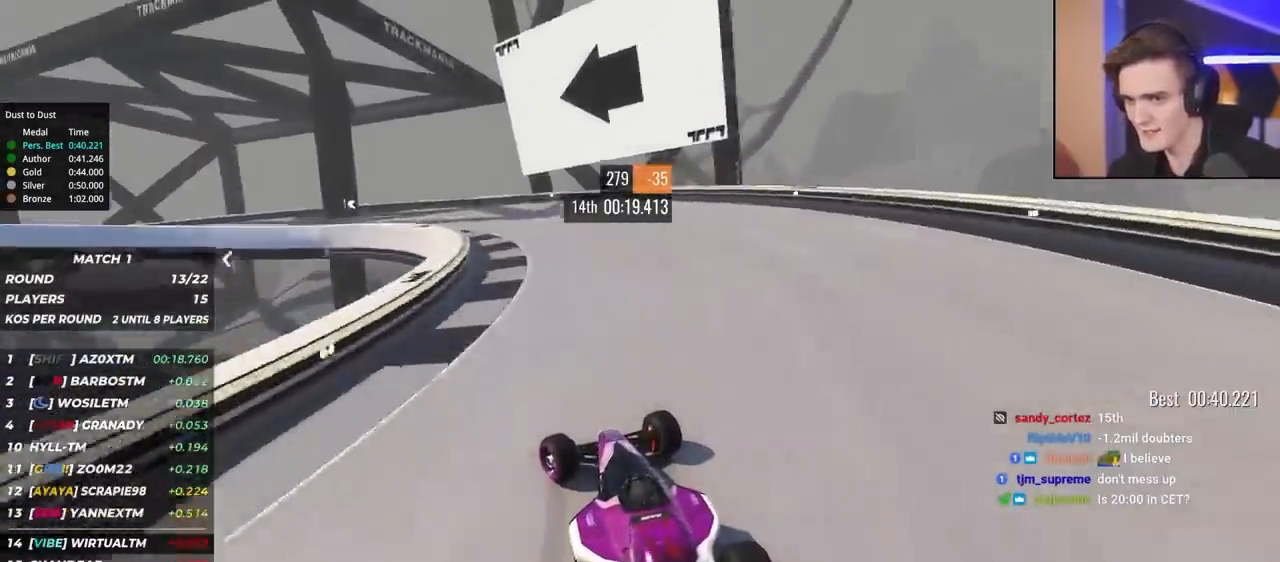
{"keys": ["left", "up"], "events": [[50, "brake", "up"]]}
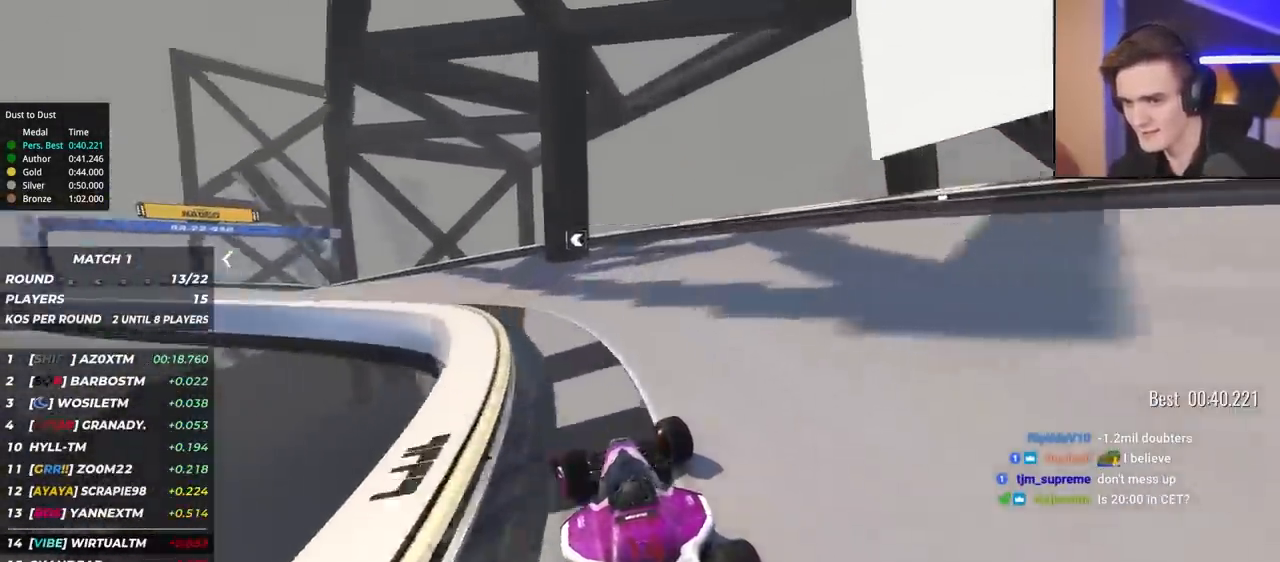
{"keys": ["left", "up"], "events": [[167, "up", "up"], [267, "up", "down"]]}
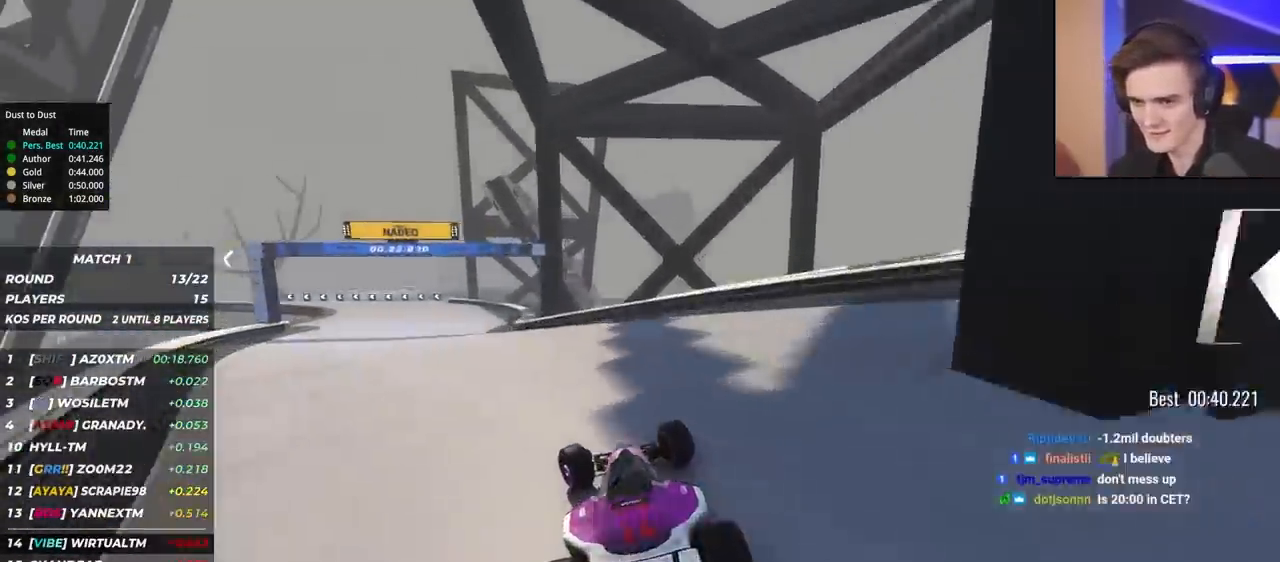
{"keys": ["up"], "events": [[417, "left", "up"]]}
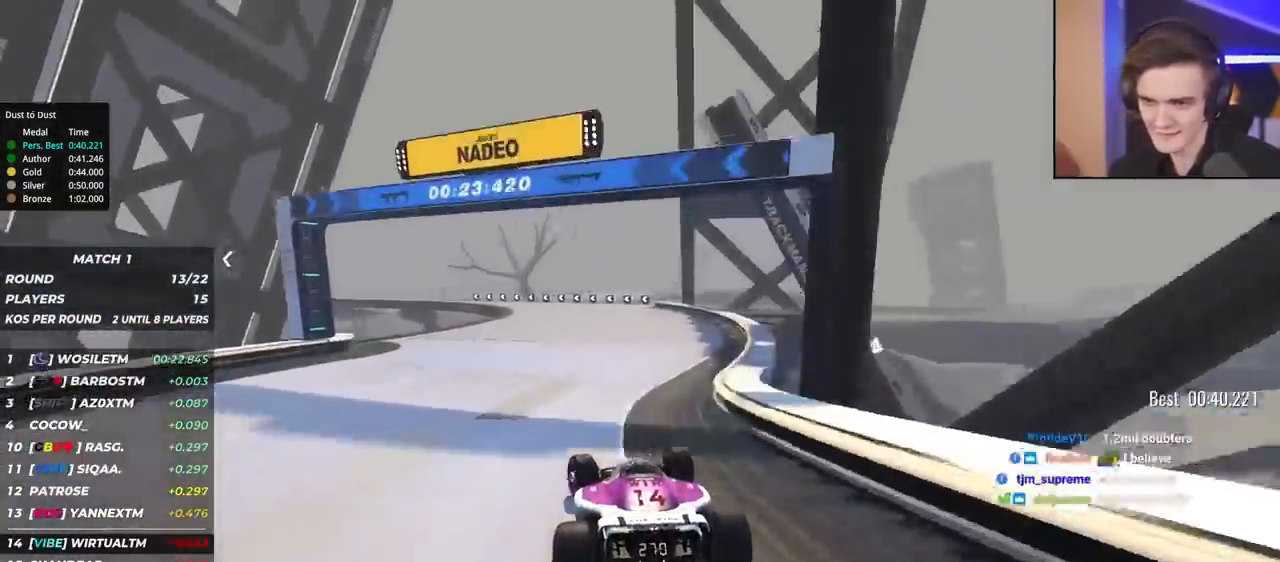
{"keys": ["up"], "events": [[200, "left", "down"], [250, "left", "up"]]}
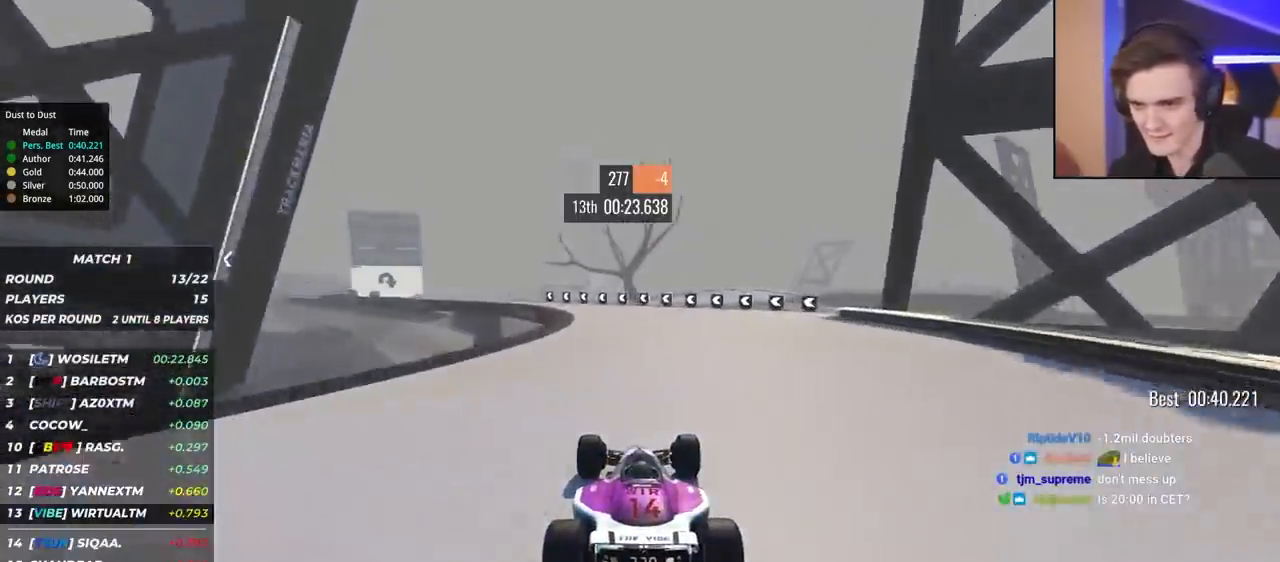
{"keys": ["left", "up"], "events": [[67, "left", "down"]]}
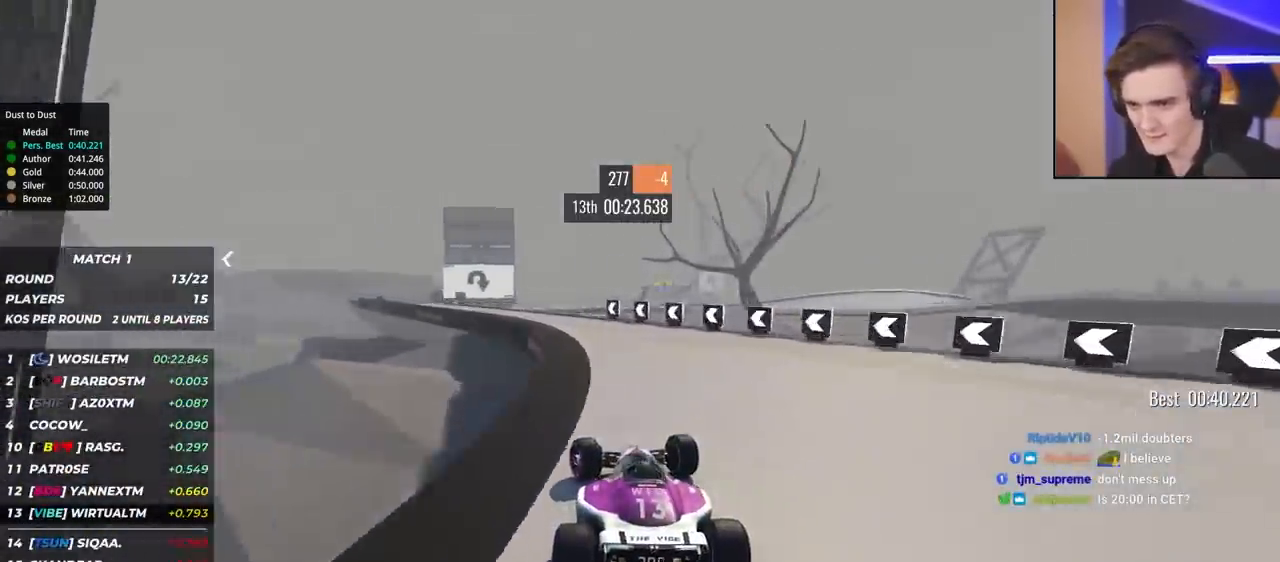
{"keys": ["left", "up"], "events": []}
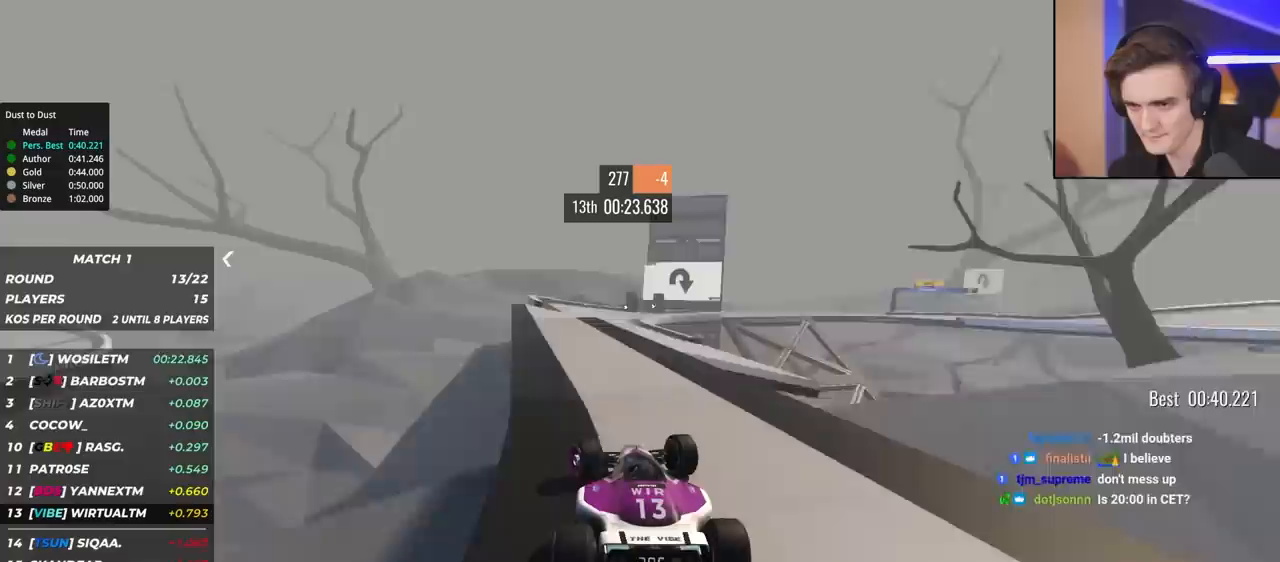
{"keys": ["right", "up"], "events": [[100, "left", "up"], [200, "right", "down"]]}
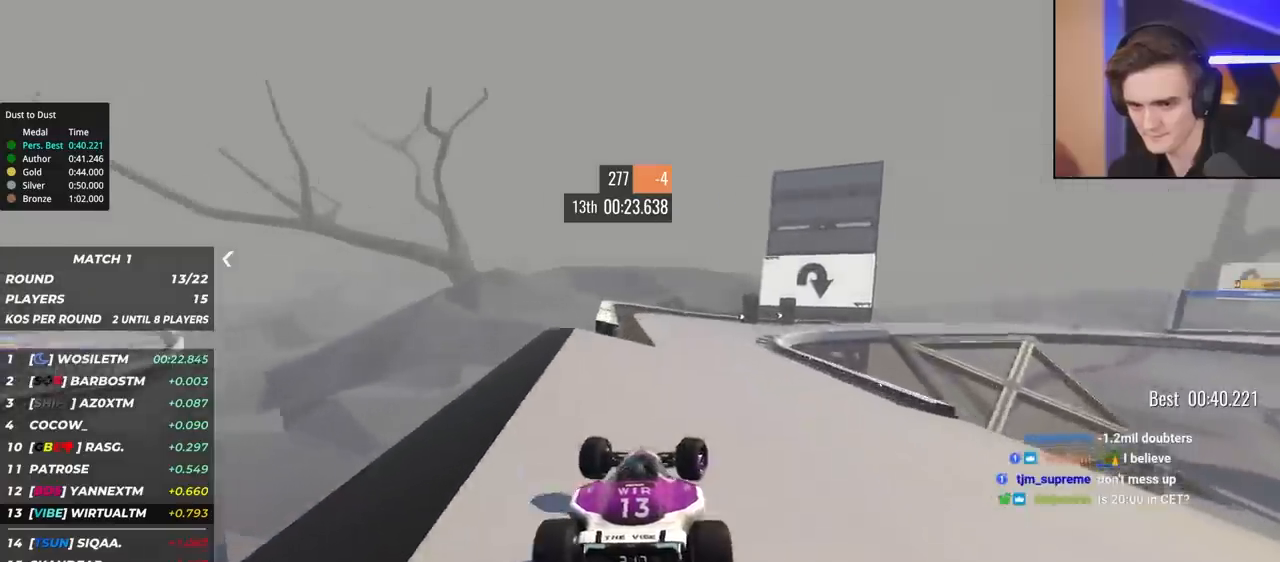
{"keys": ["brake", "right", "up"], "events": [[400, "brake", "down"]]}
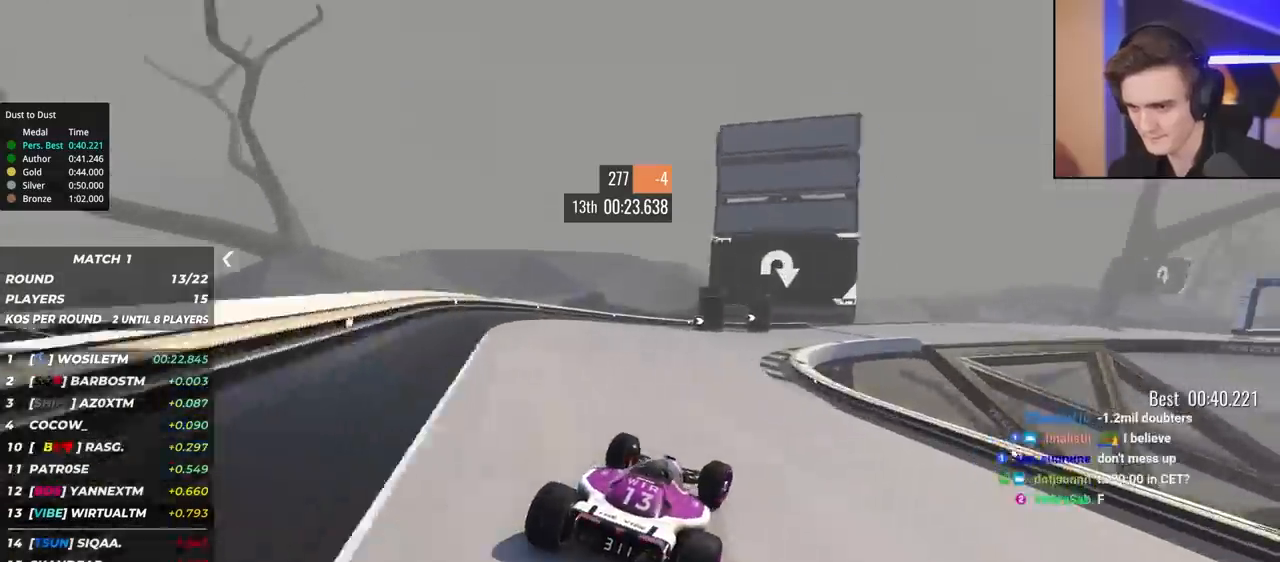
{"keys": ["right", "up"], "events": [[333, "up", "up"], [367, "brake", "up"], [467, "up", "down"]]}
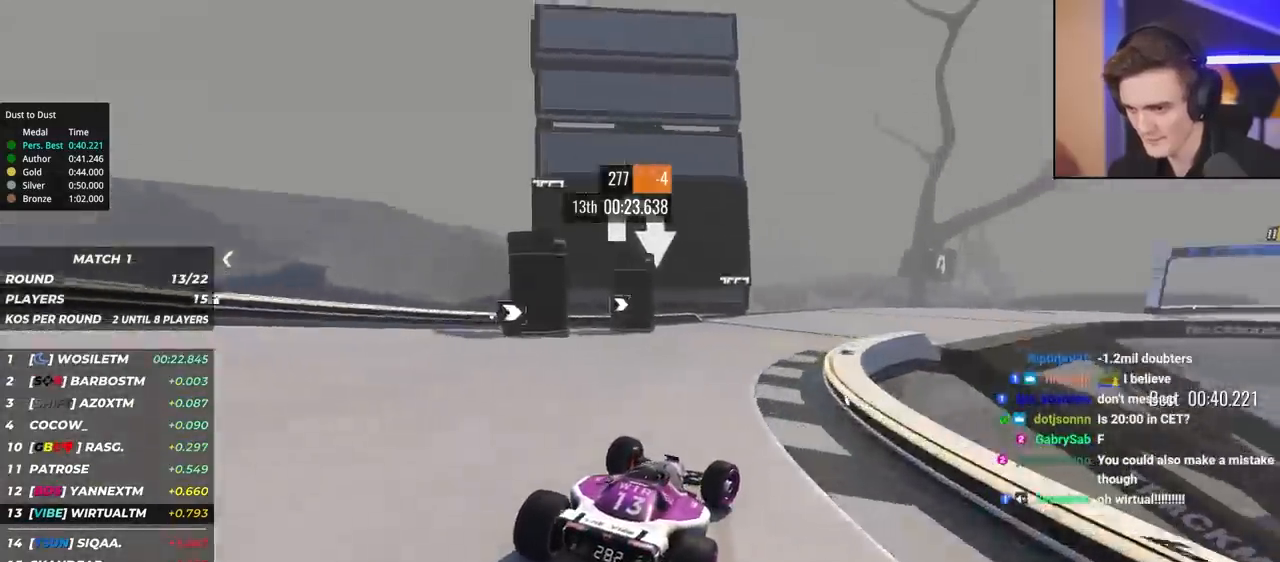
{"keys": ["right", "up"], "events": [[200, "up", "up"], [283, "up", "down"], [383, "up", "up"], [483, "up", "down"]]}
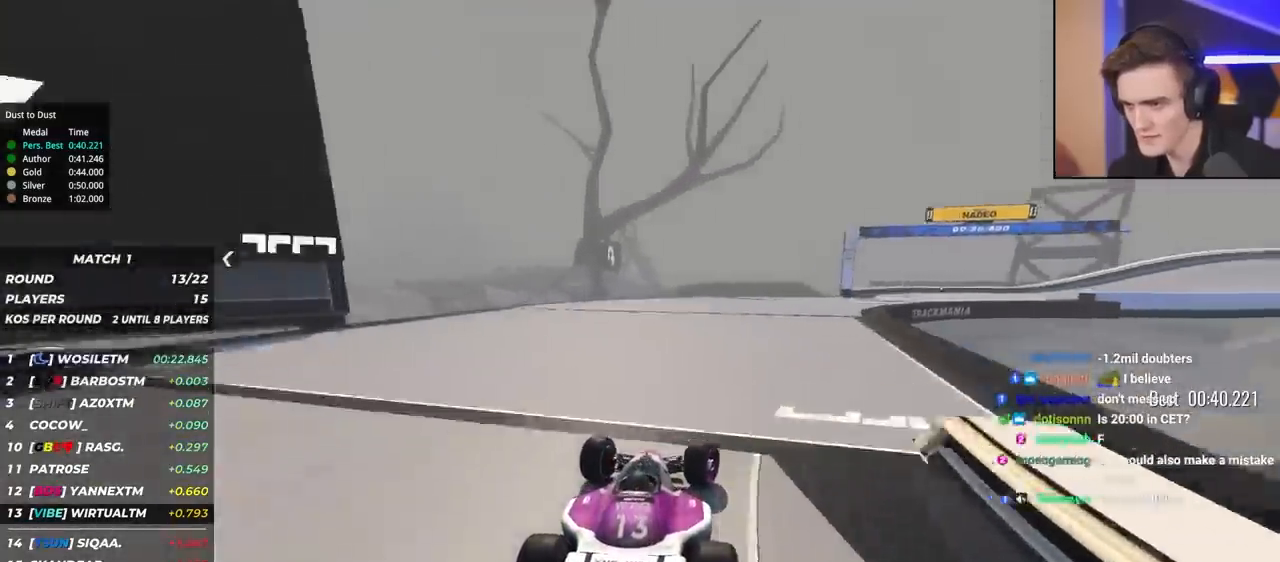
{"keys": ["right", "up"], "events": []}
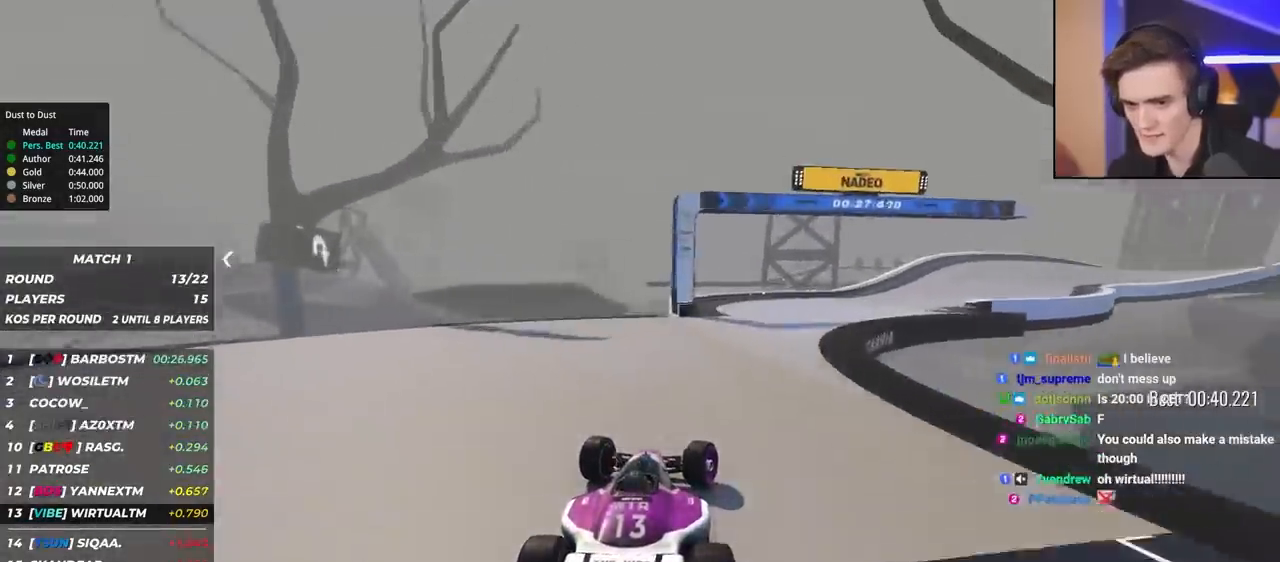
{"keys": ["right", "up"], "events": []}
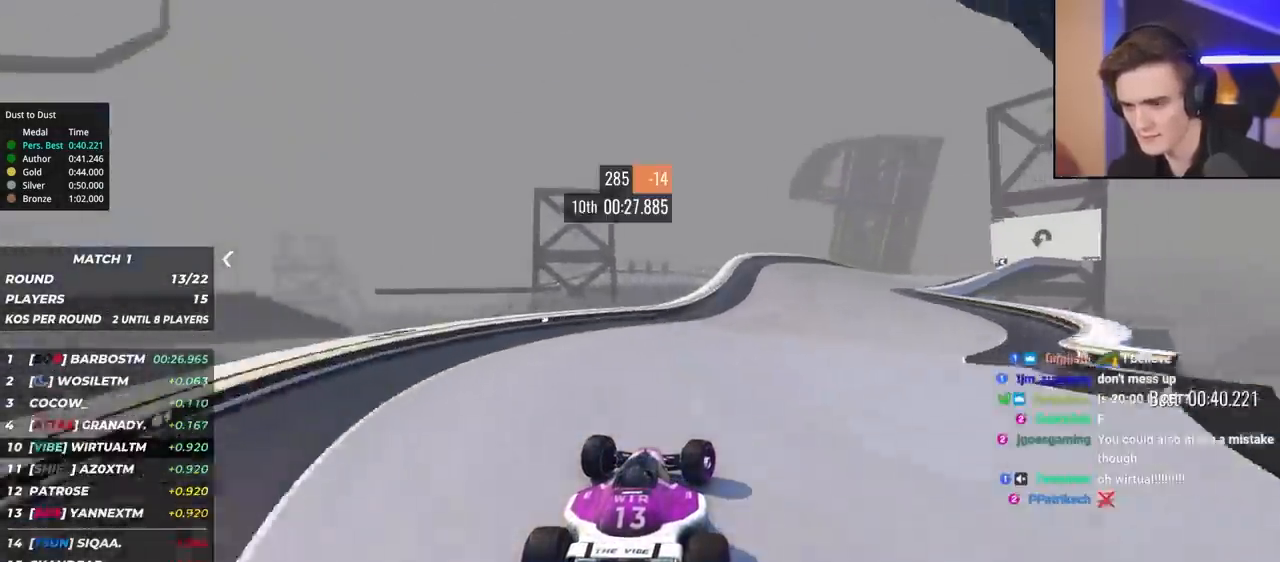
{"keys": ["up"], "events": [[283, "right", "up"]]}
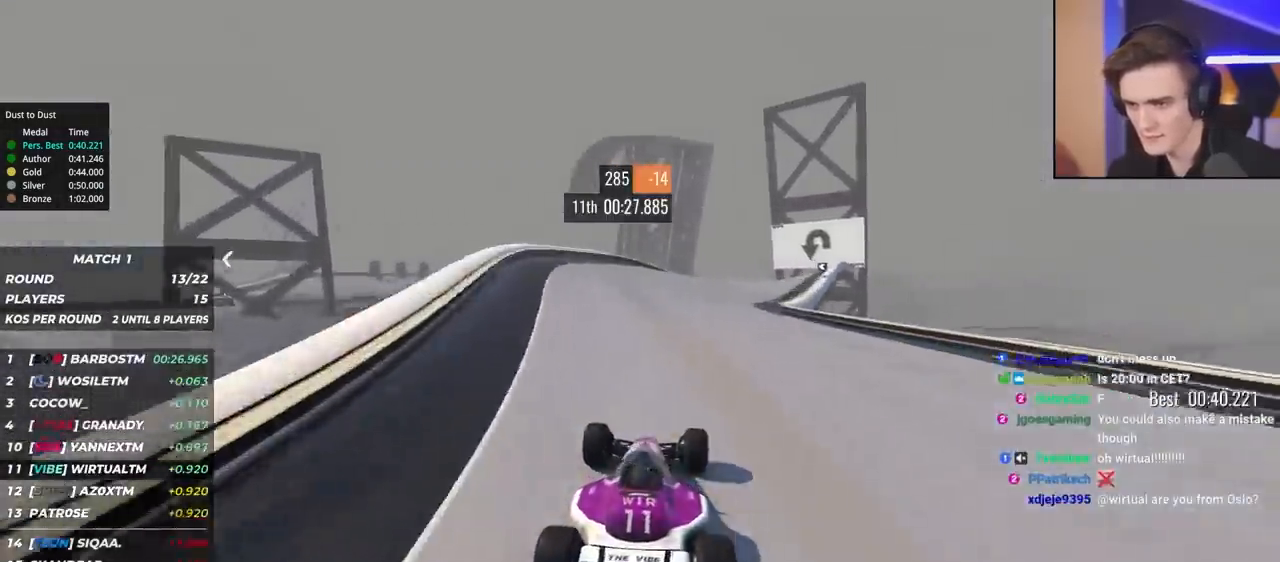
{"keys": ["right", "up"], "events": [[33, "right", "down"], [167, "right", "up"], [450, "right", "down"]]}